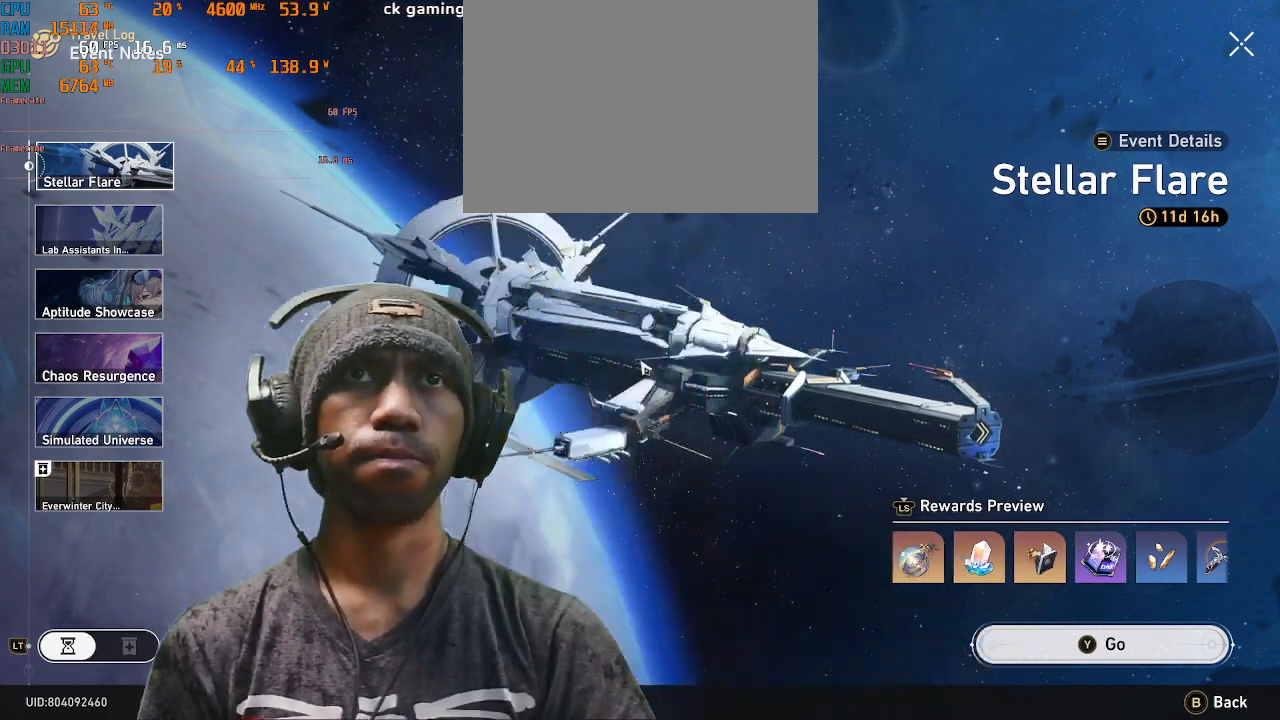
Gameplay with a controller (PlayStation layout); each line is a JSON object with the inputs held at the frame after it. "events" lists button and stick changes between this image and that frame as [ms after this image, input, new state], when the widget could be followed in between. Not read: R3.
{"buttons": ["R2"], "left_stick": "center", "right_stick": "center", "events": []}
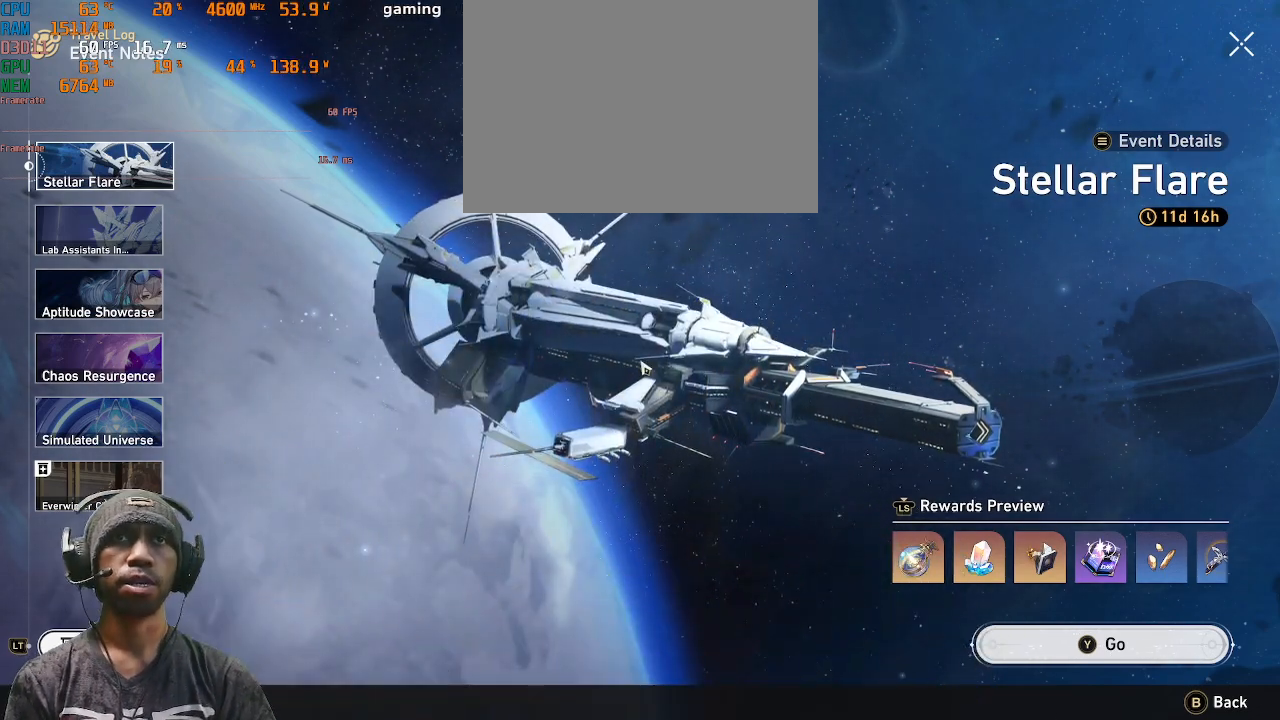
{"buttons": ["R2"], "left_stick": "center", "right_stick": "center", "events": [[117, "START", "down"], [300, "START", "up"]]}
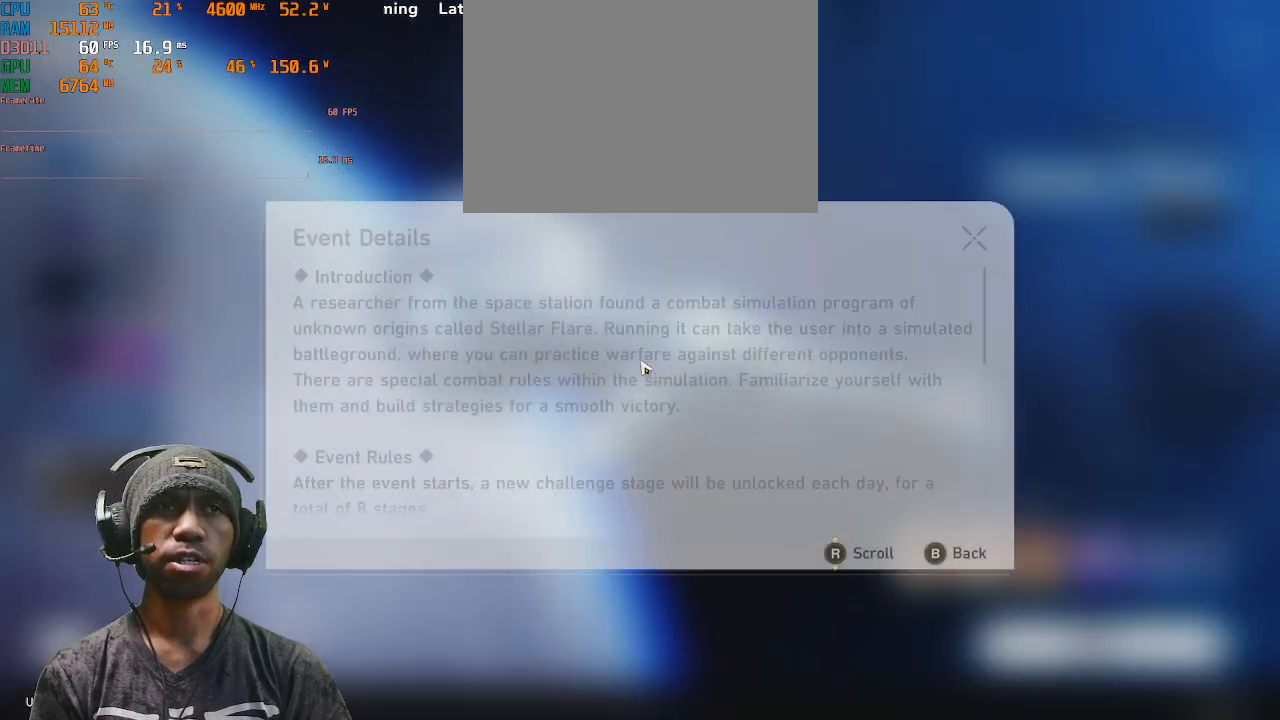
{"buttons": ["R2"], "left_stick": "center", "right_stick": "center", "events": []}
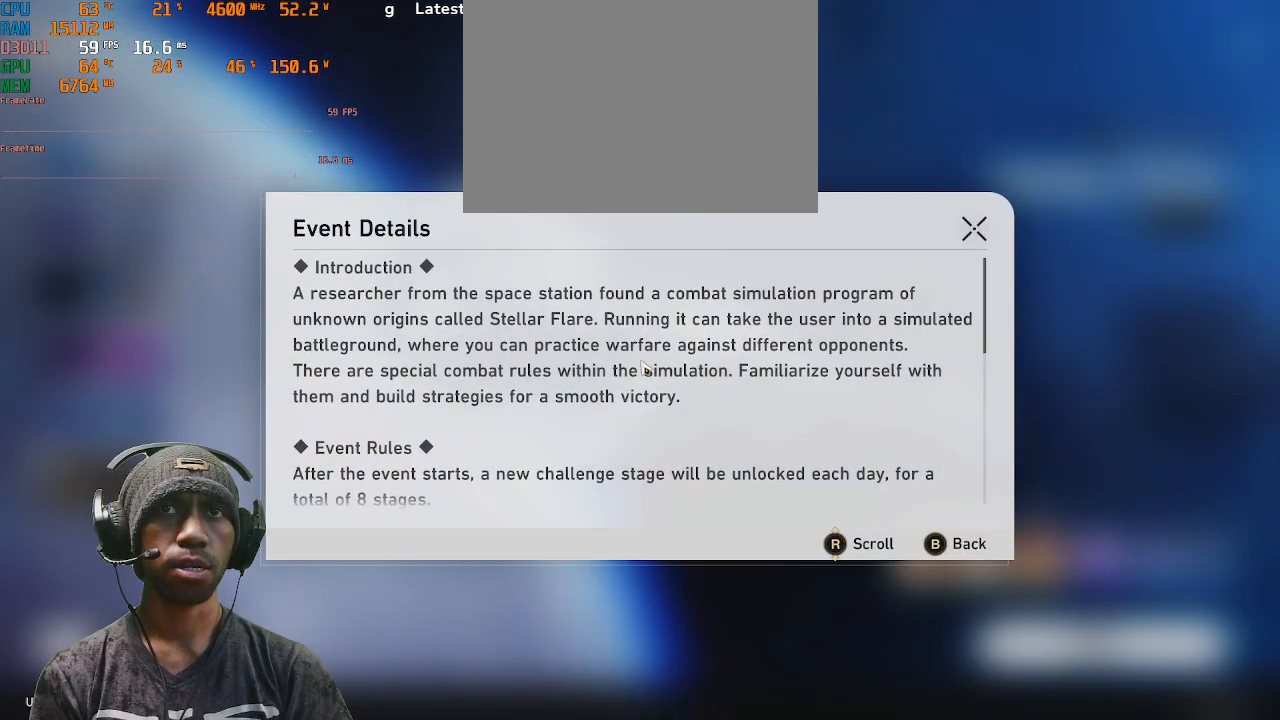
{"buttons": ["R2"], "left_stick": "center", "right_stick": "center", "events": []}
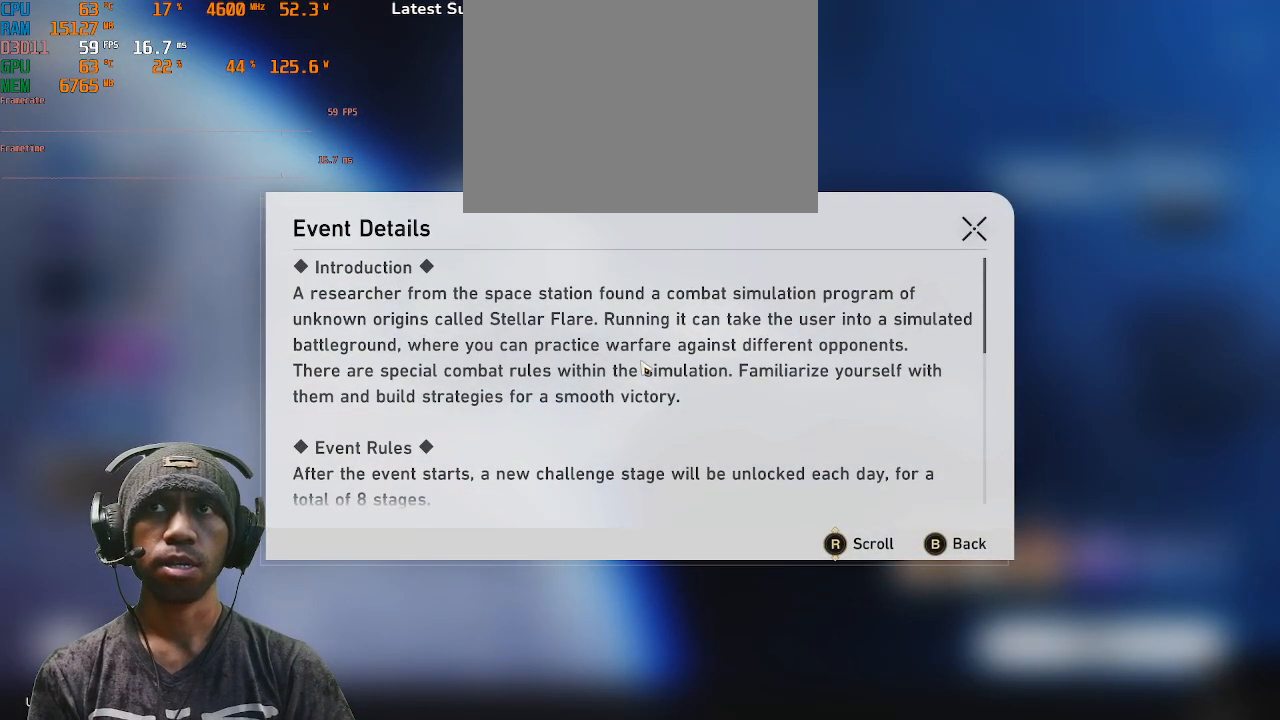
{"buttons": ["R2"], "left_stick": "center", "right_stick": "center", "events": []}
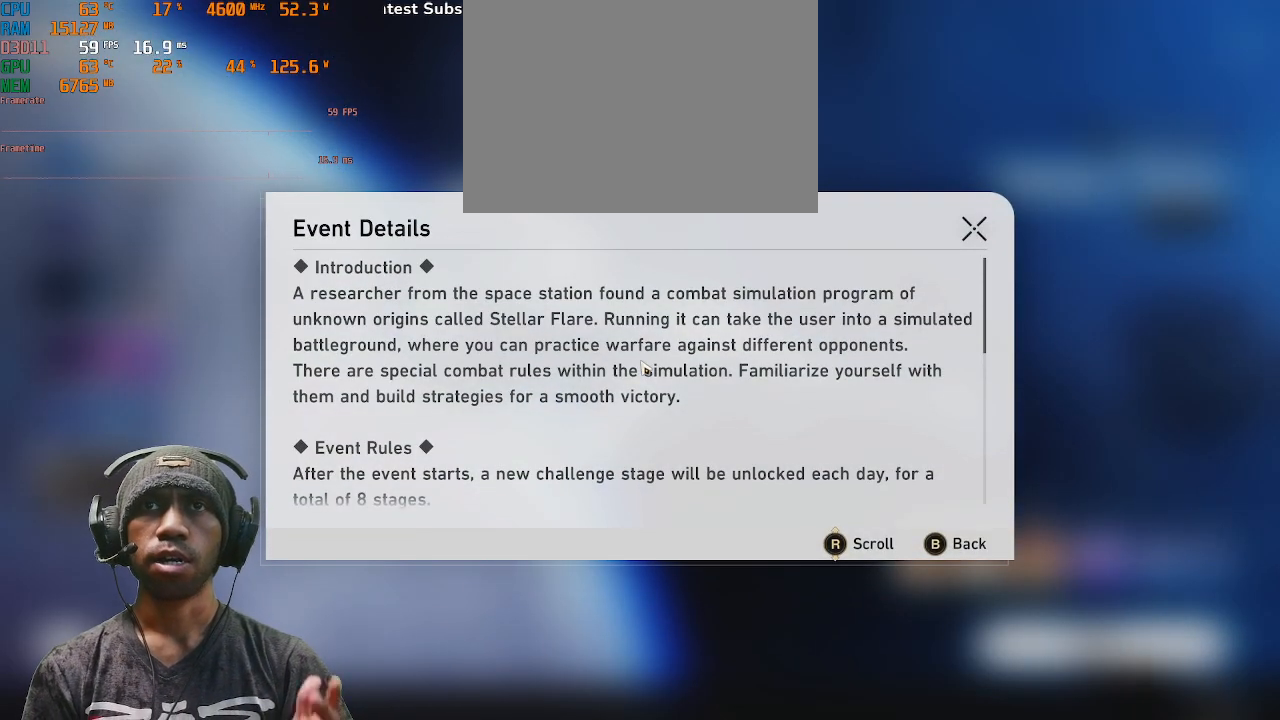
{"buttons": ["R2"], "left_stick": "center", "right_stick": "center", "events": []}
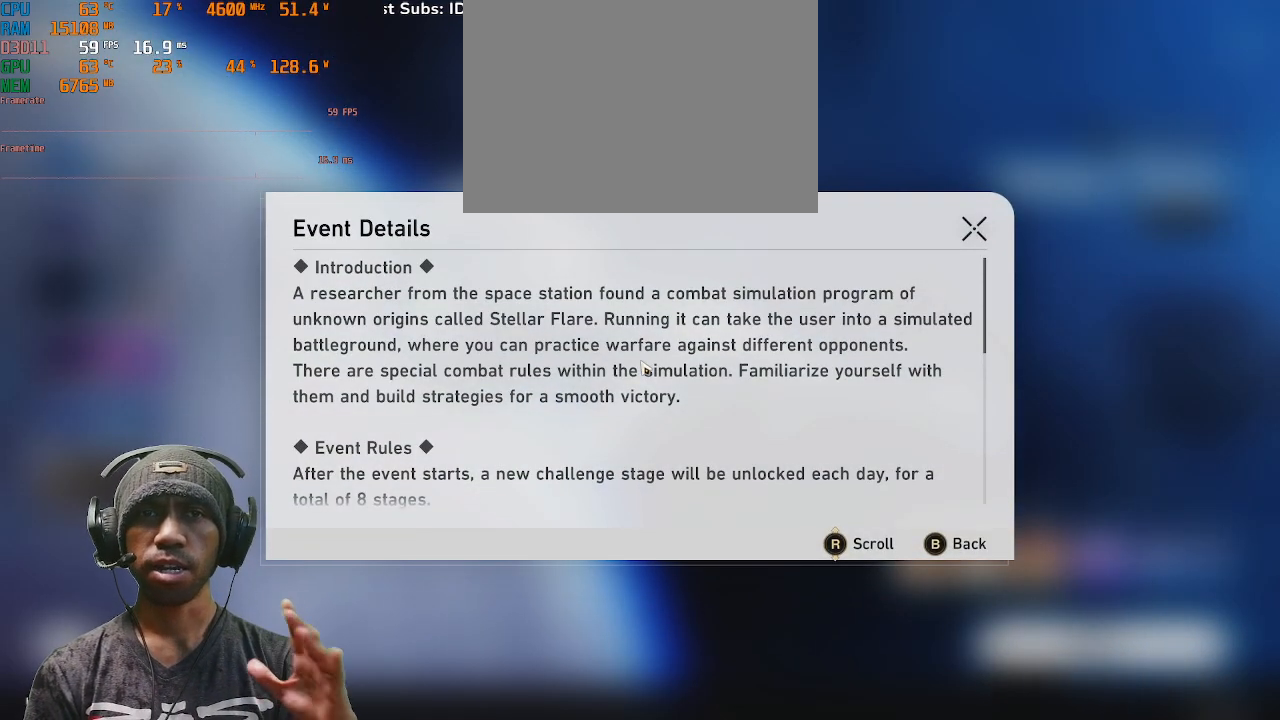
{"buttons": ["R2"], "left_stick": "center", "right_stick": "center", "events": []}
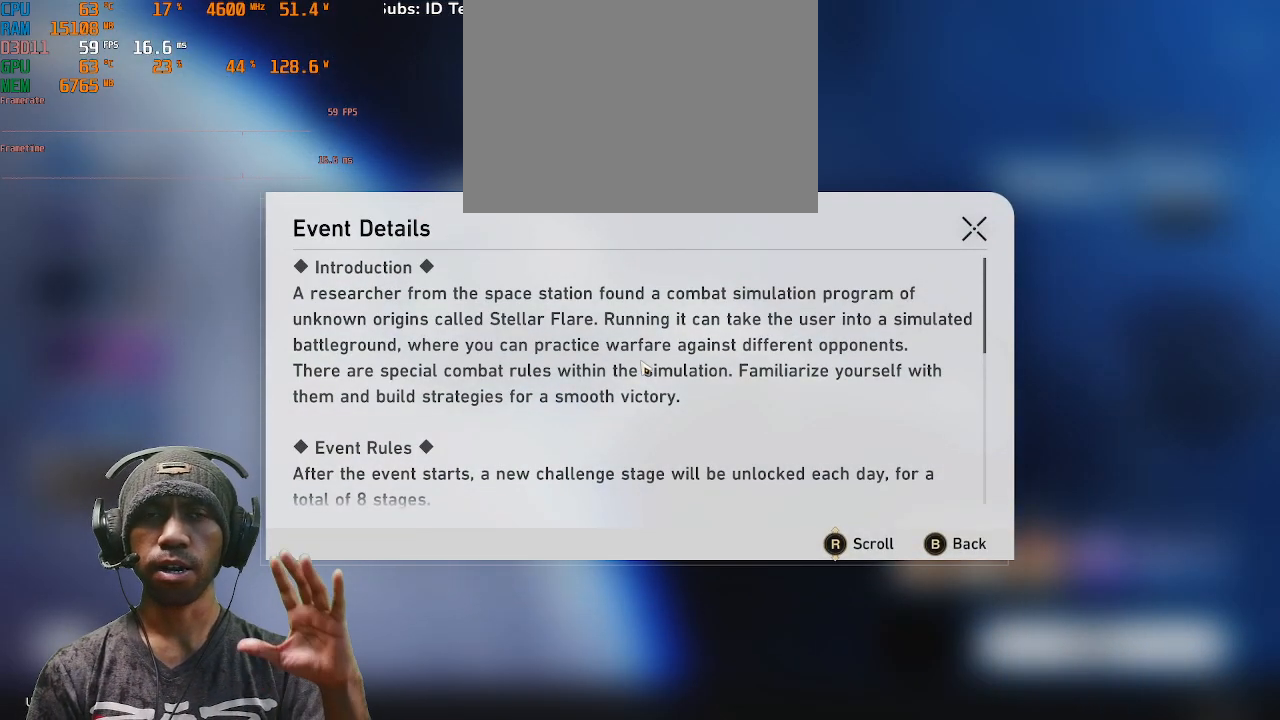
{"buttons": ["R2"], "left_stick": "center", "right_stick": "center", "events": []}
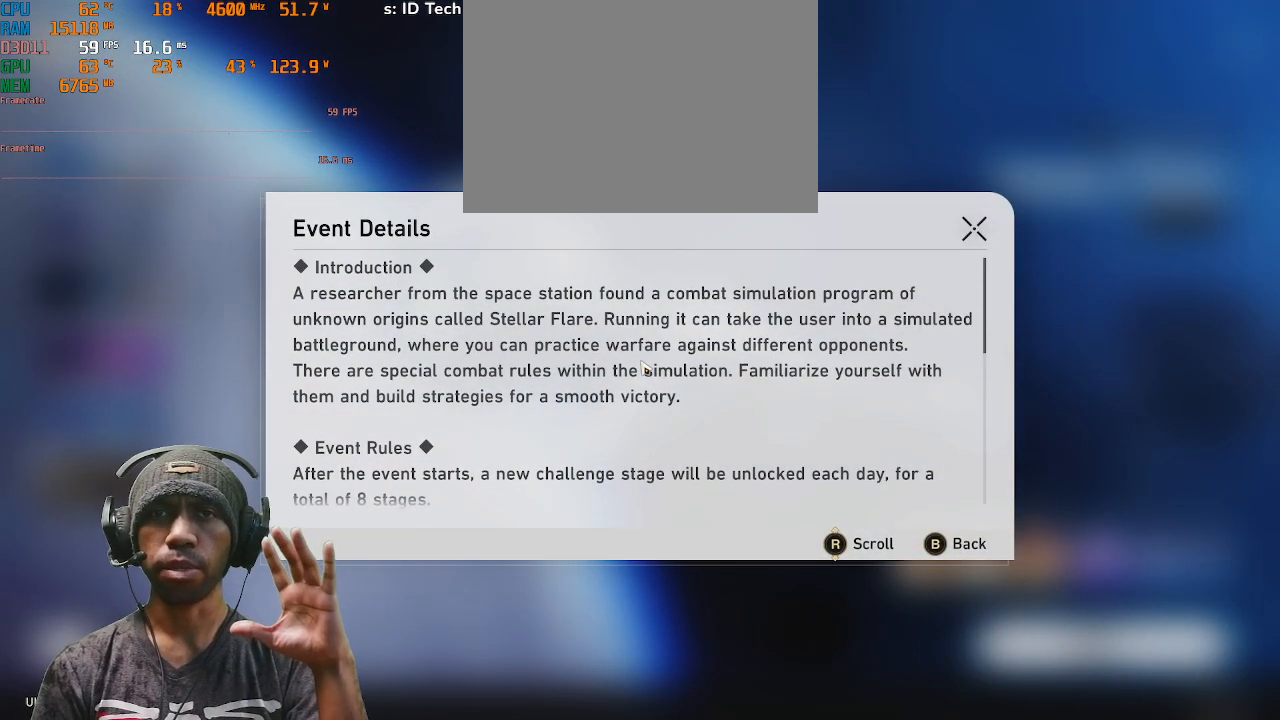
{"buttons": ["R2"], "left_stick": "center", "right_stick": "center", "events": []}
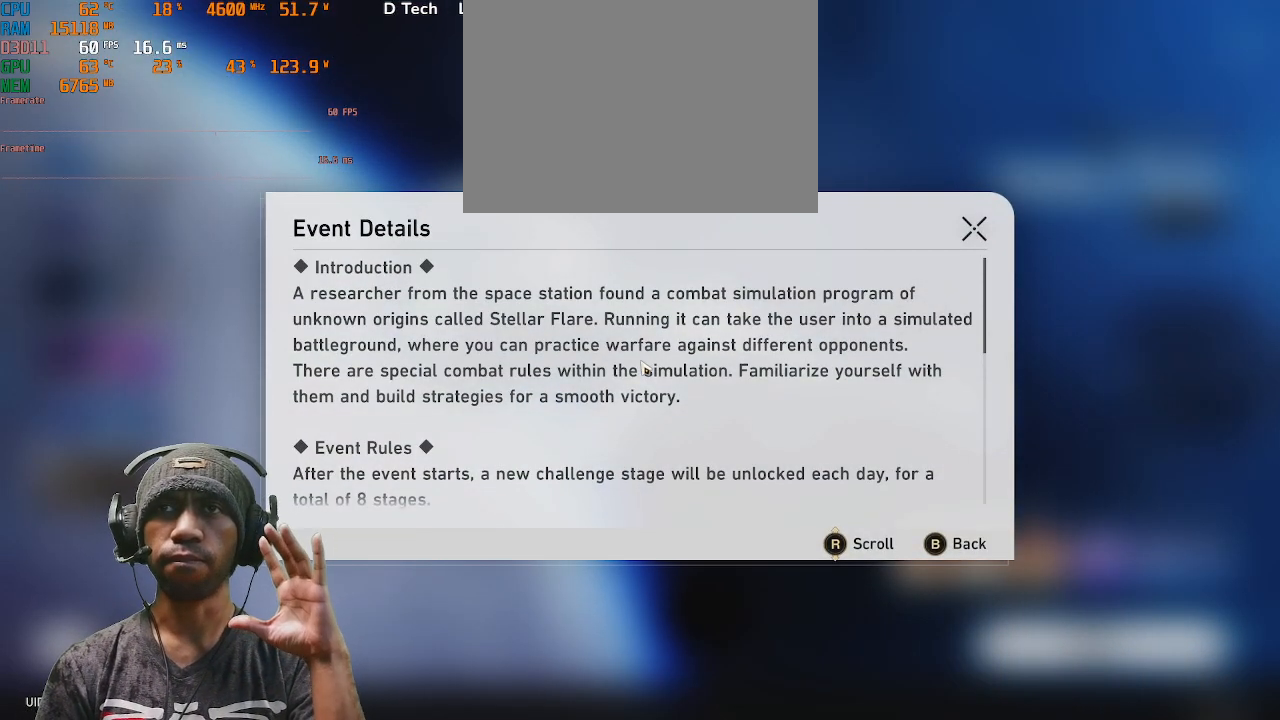
{"buttons": ["R2"], "left_stick": "center", "right_stick": "center", "events": []}
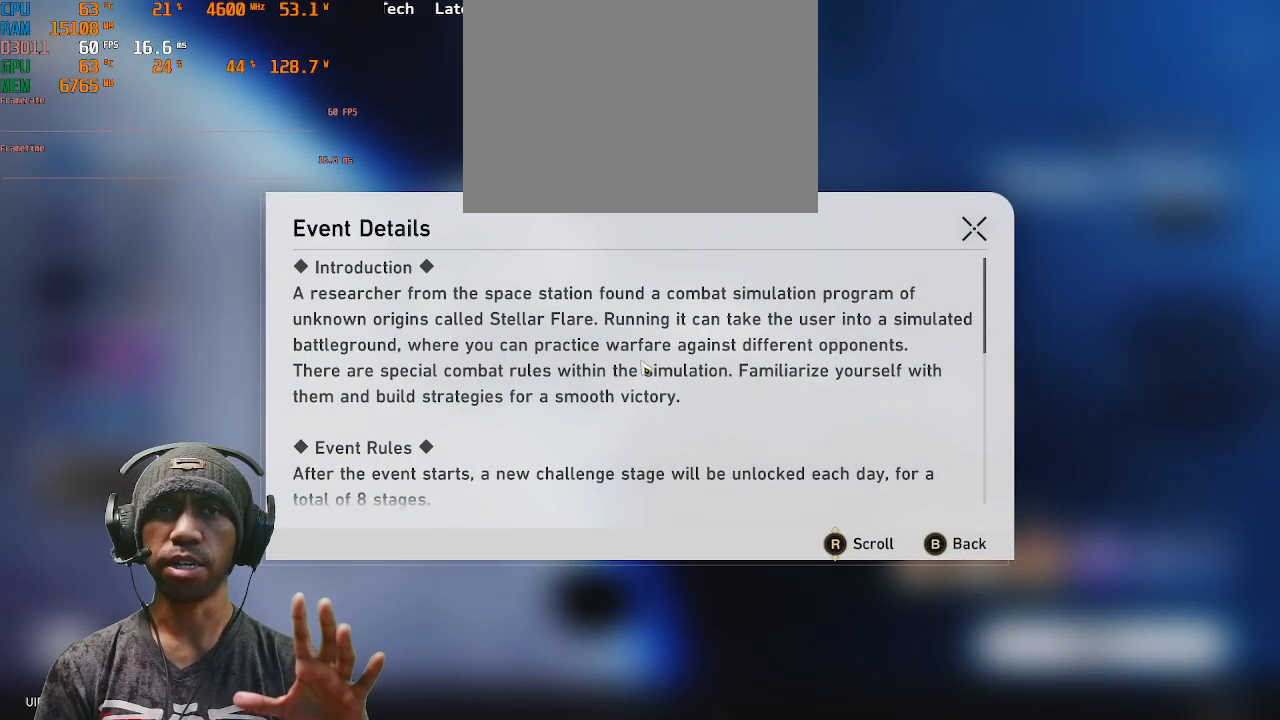
{"buttons": ["R2"], "left_stick": "center", "right_stick": "center", "events": []}
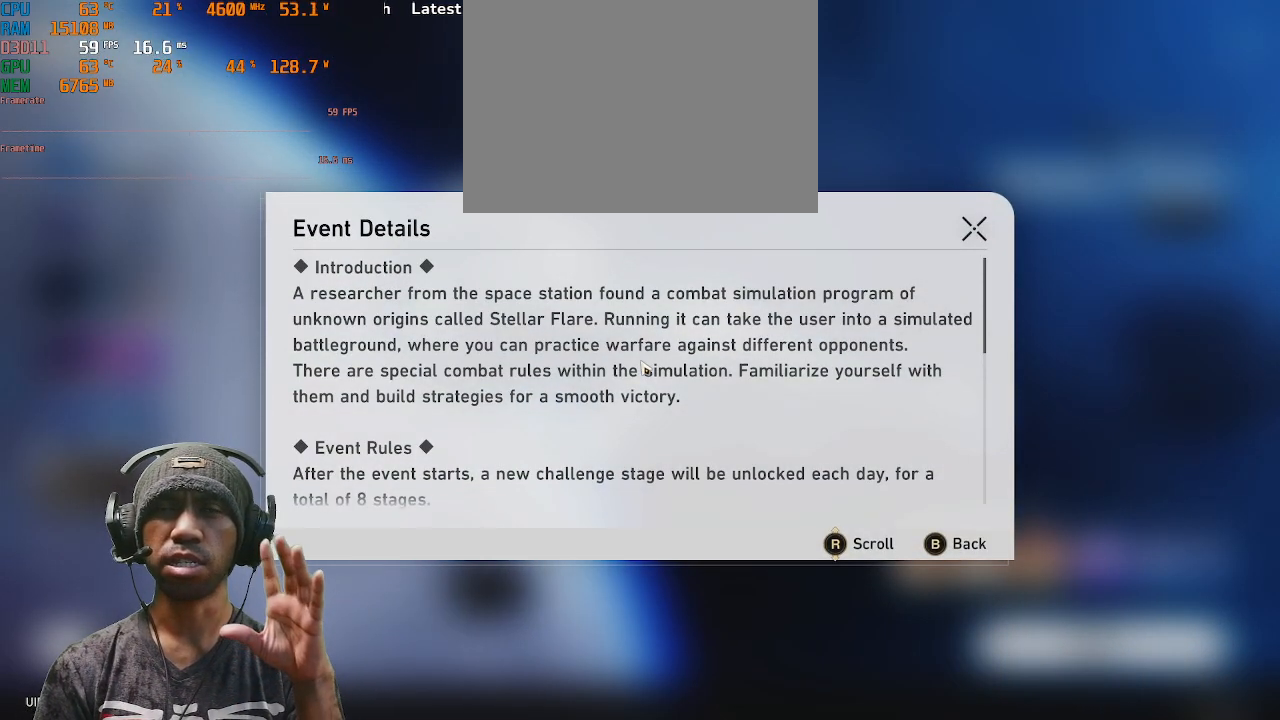
{"buttons": ["R2"], "left_stick": "center", "right_stick": "center", "events": []}
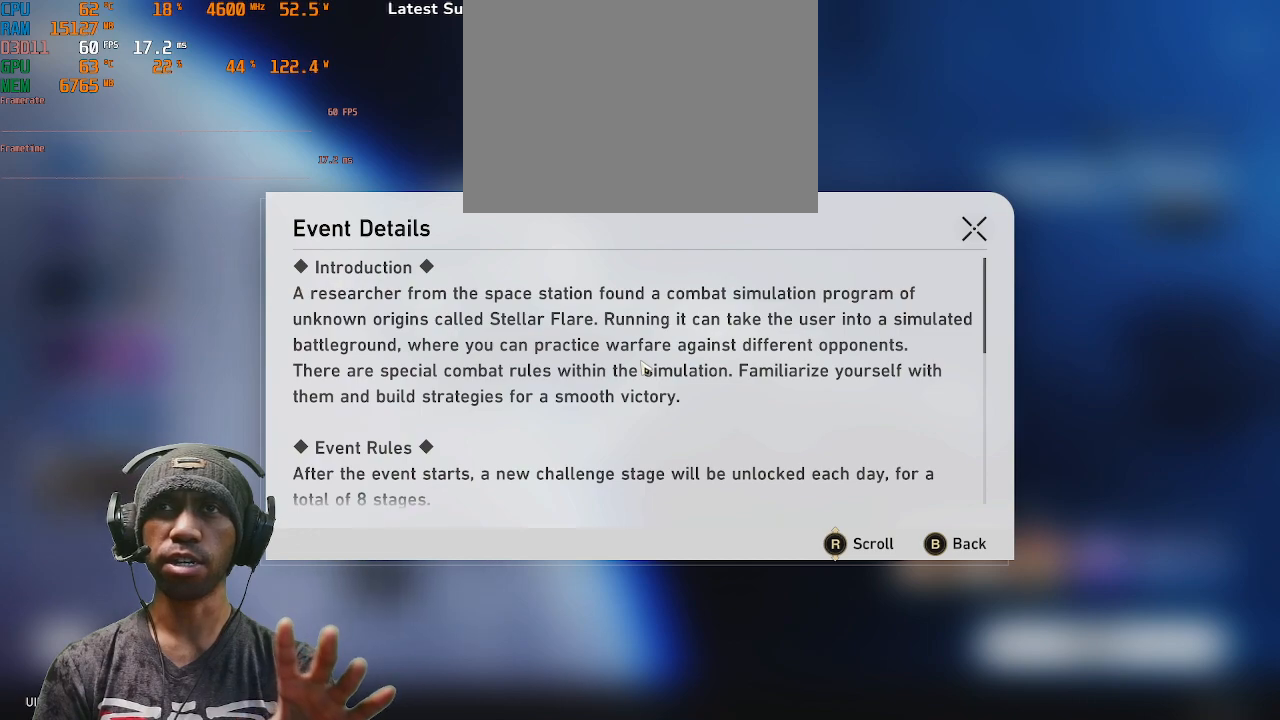
{"buttons": ["R2"], "left_stick": "center", "right_stick": "center", "events": []}
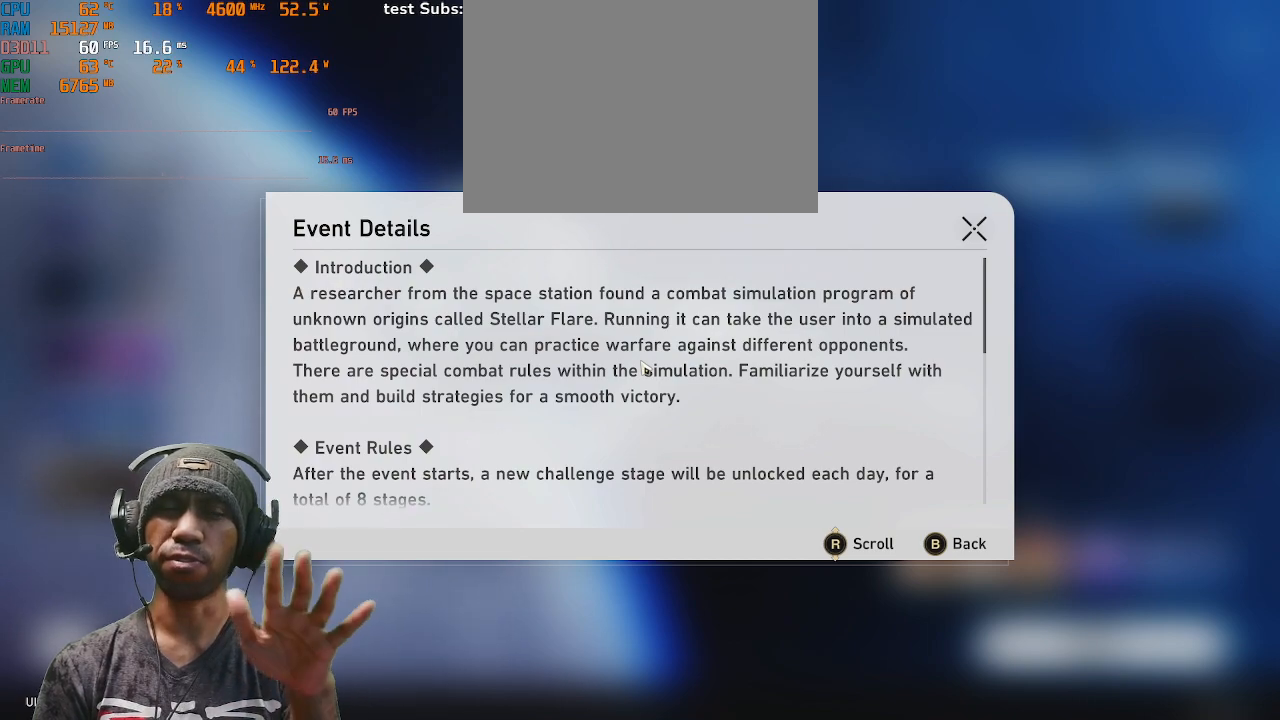
{"buttons": ["R2"], "left_stick": "center", "right_stick": "center", "events": []}
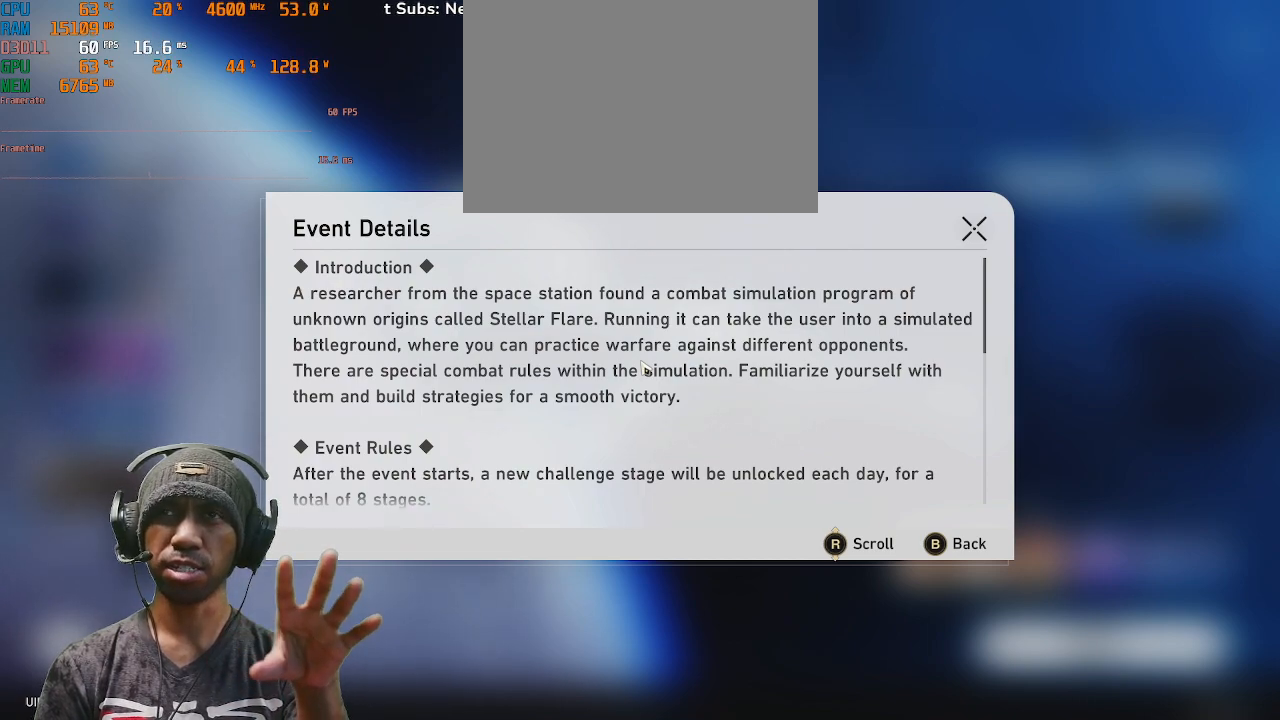
{"buttons": ["R2"], "left_stick": "center", "right_stick": "center", "events": []}
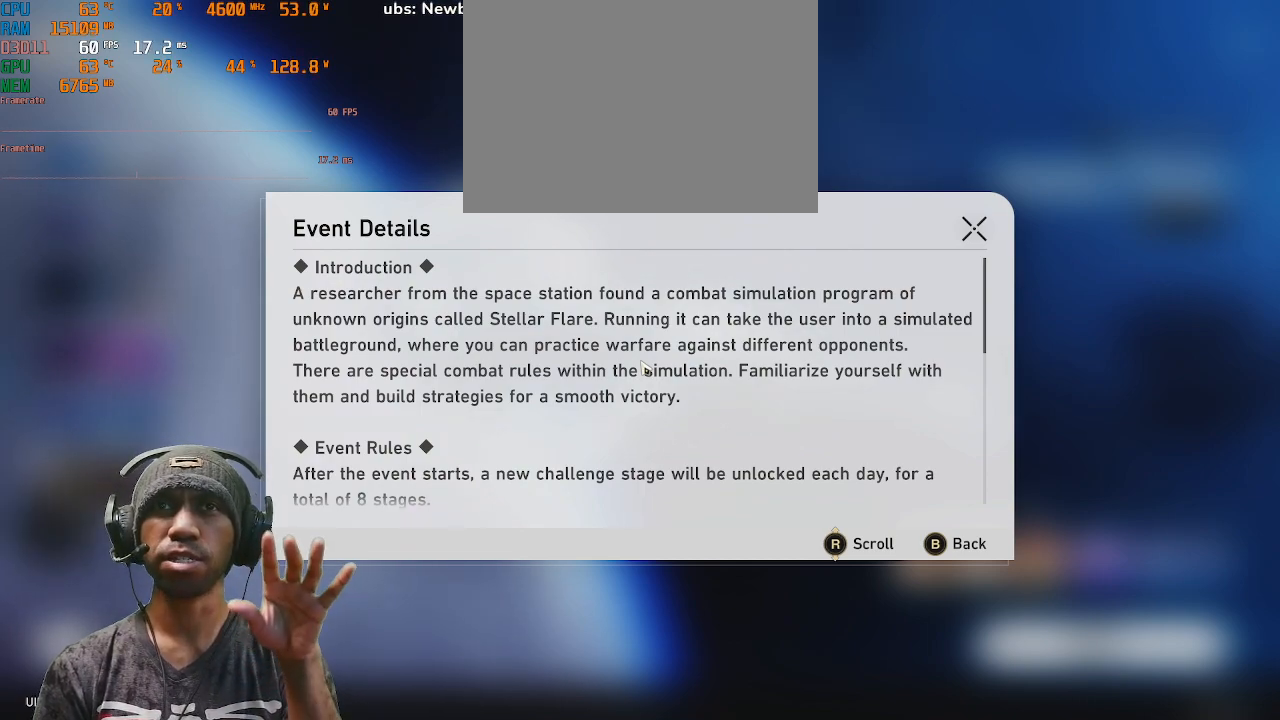
{"buttons": ["R2"], "left_stick": "center", "right_stick": "center", "events": []}
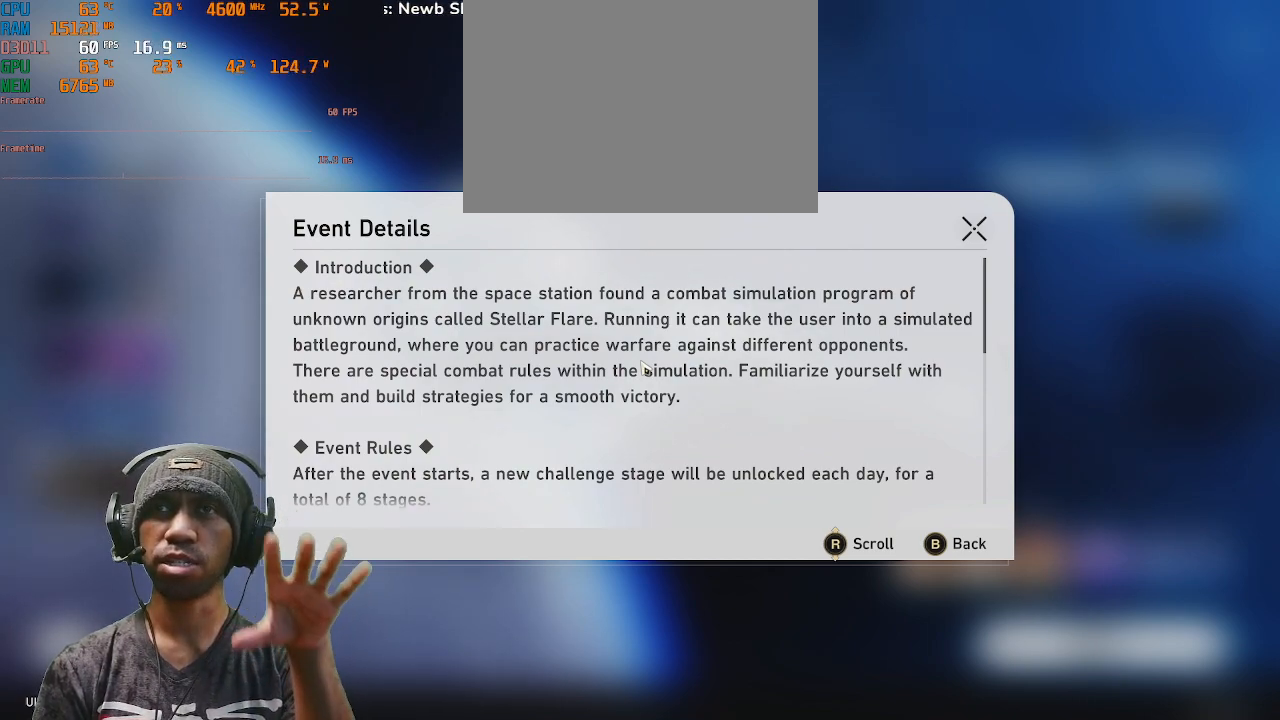
{"buttons": ["R2"], "left_stick": "center", "right_stick": "center", "events": []}
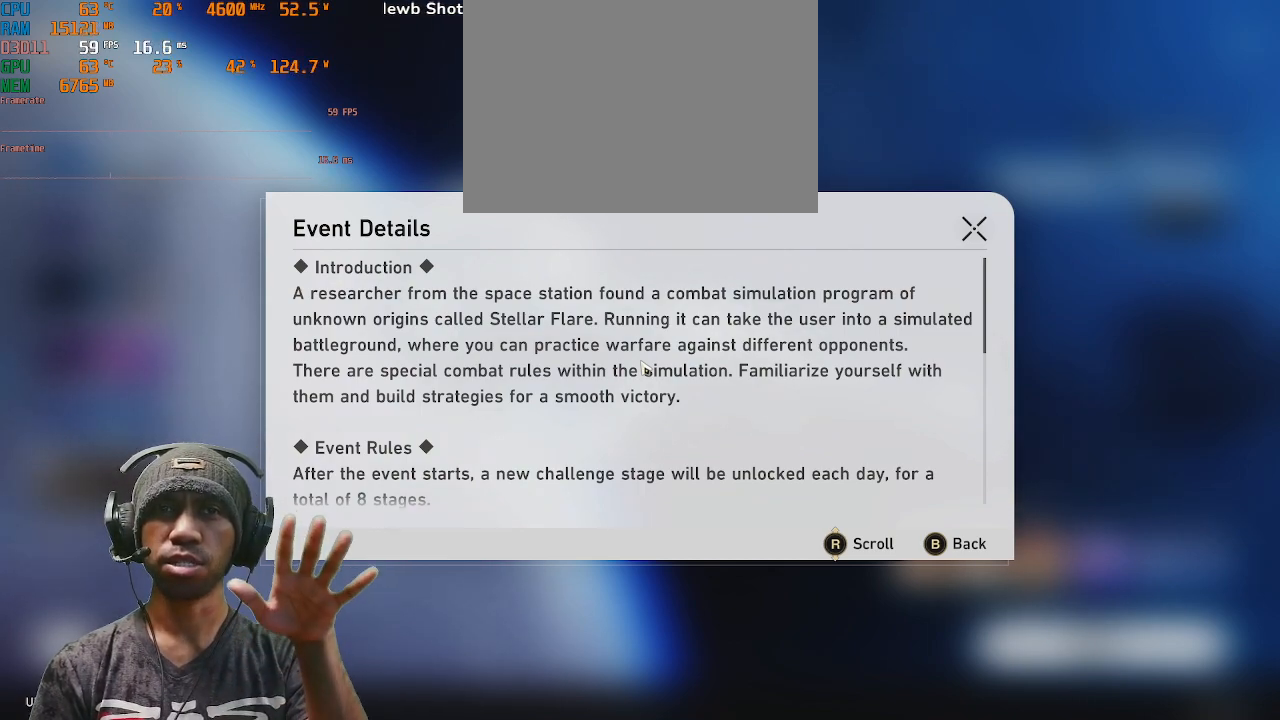
{"buttons": ["R2"], "left_stick": "center", "right_stick": "center", "events": []}
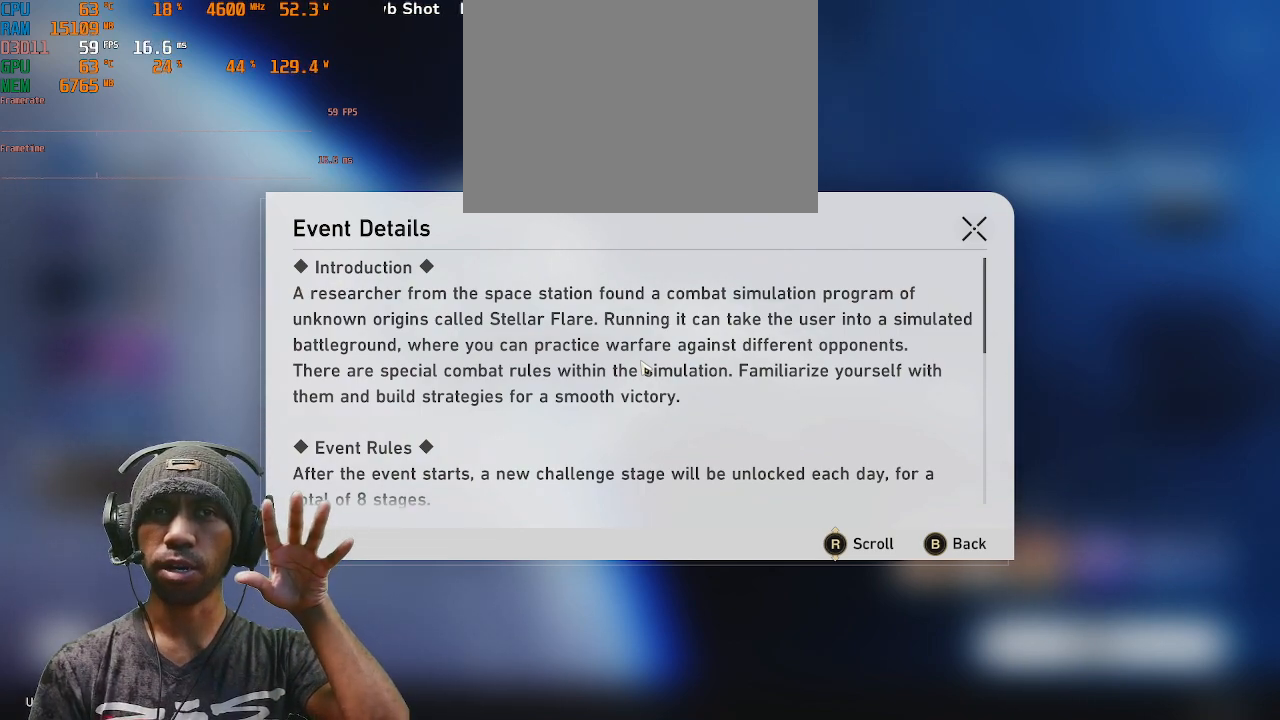
{"buttons": ["R2"], "left_stick": "center", "right_stick": "center", "events": []}
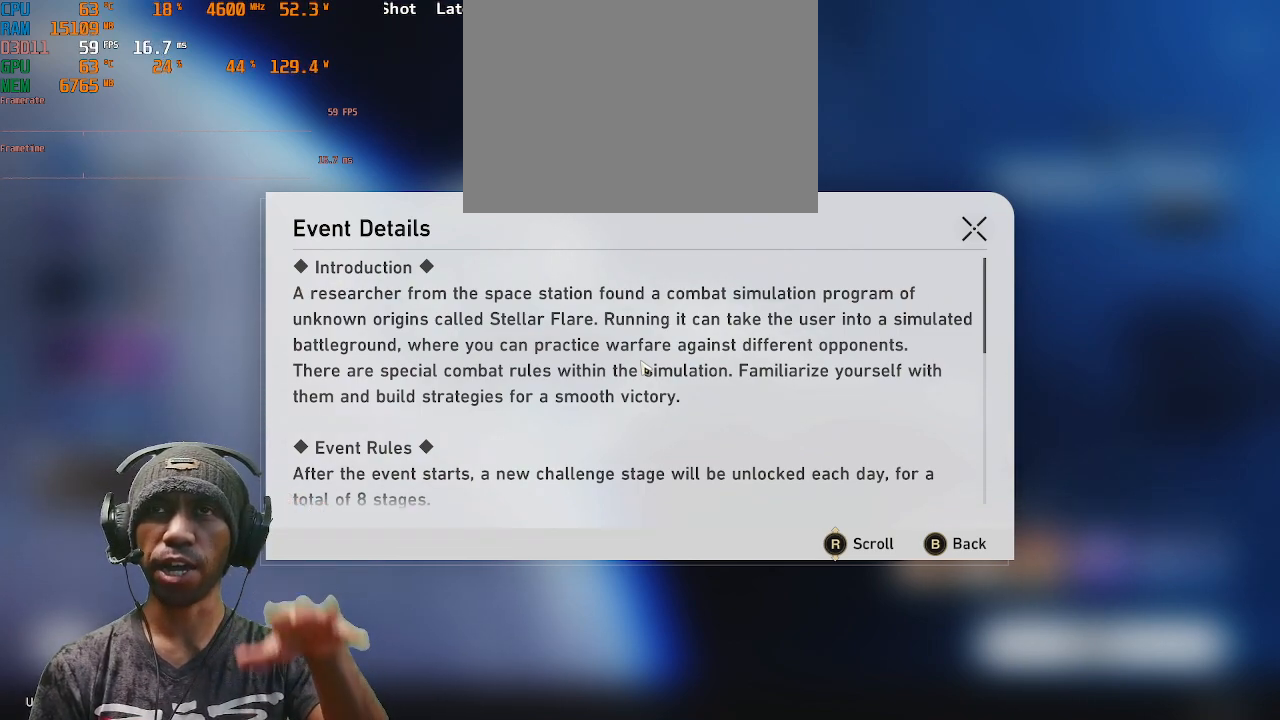
{"buttons": ["R2"], "left_stick": "center", "right_stick": "center", "events": []}
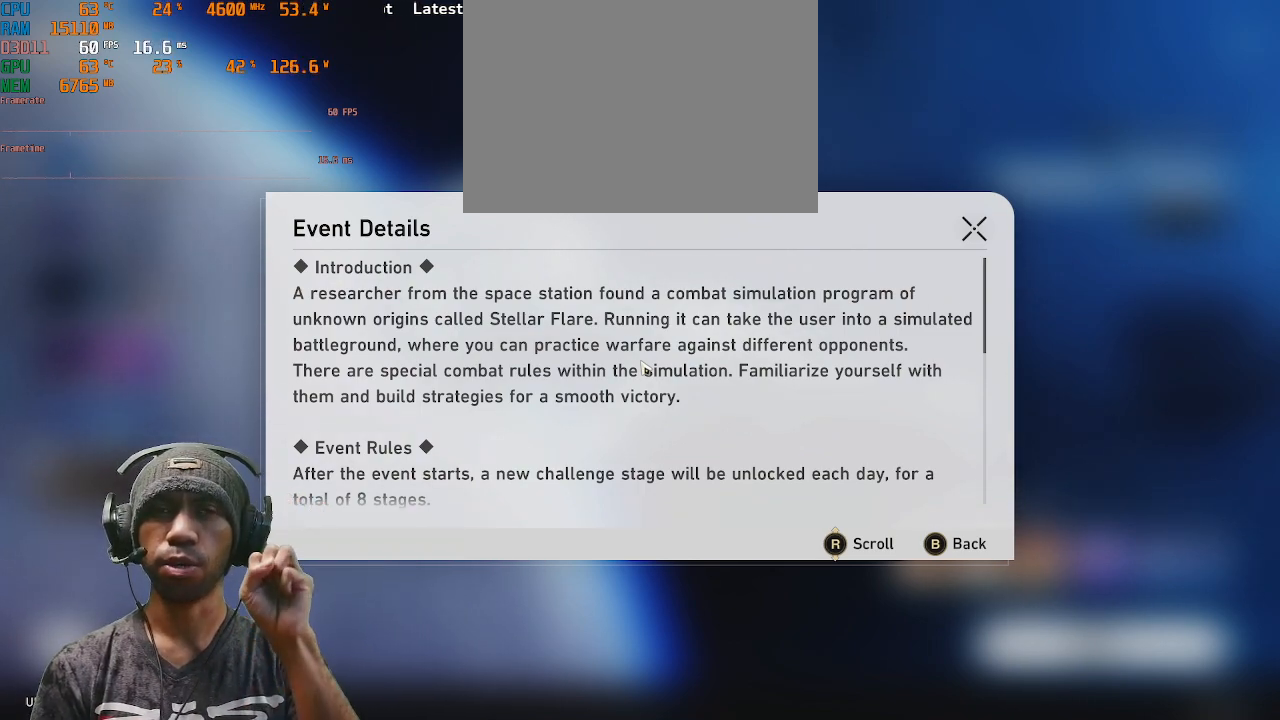
{"buttons": ["R2"], "left_stick": "center", "right_stick": "center", "events": []}
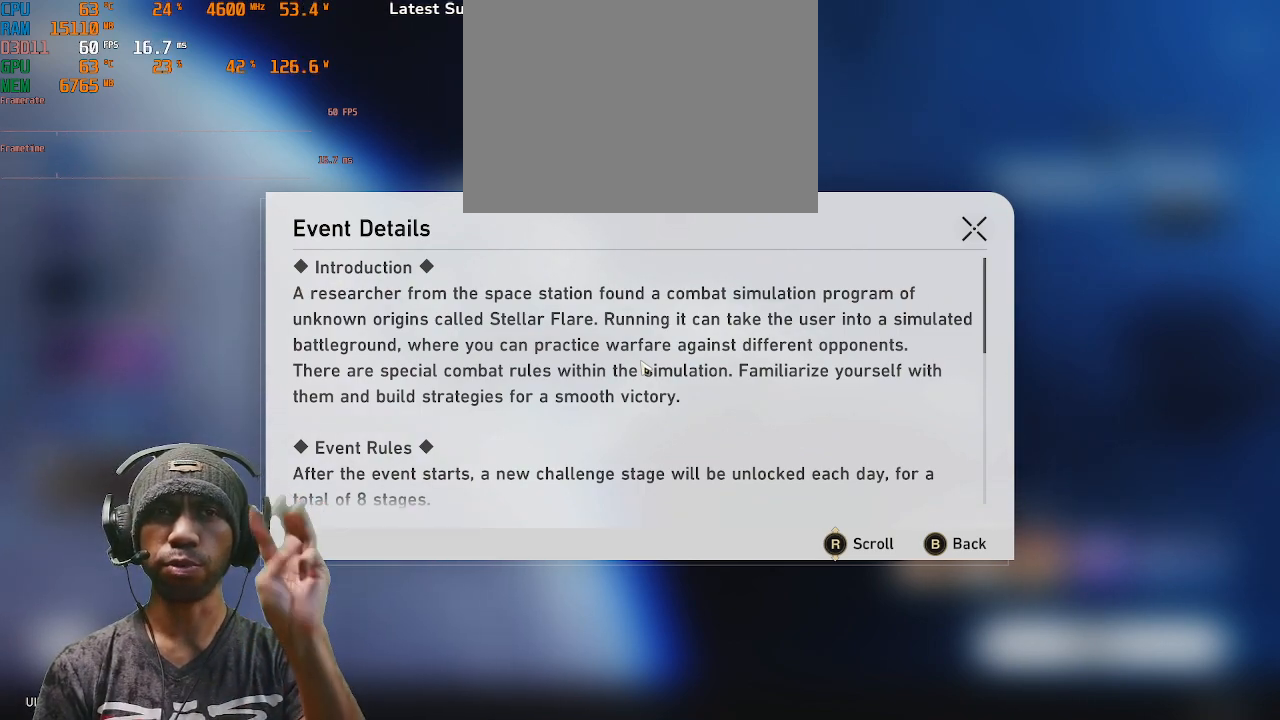
{"buttons": ["R2"], "left_stick": "center", "right_stick": "center", "events": []}
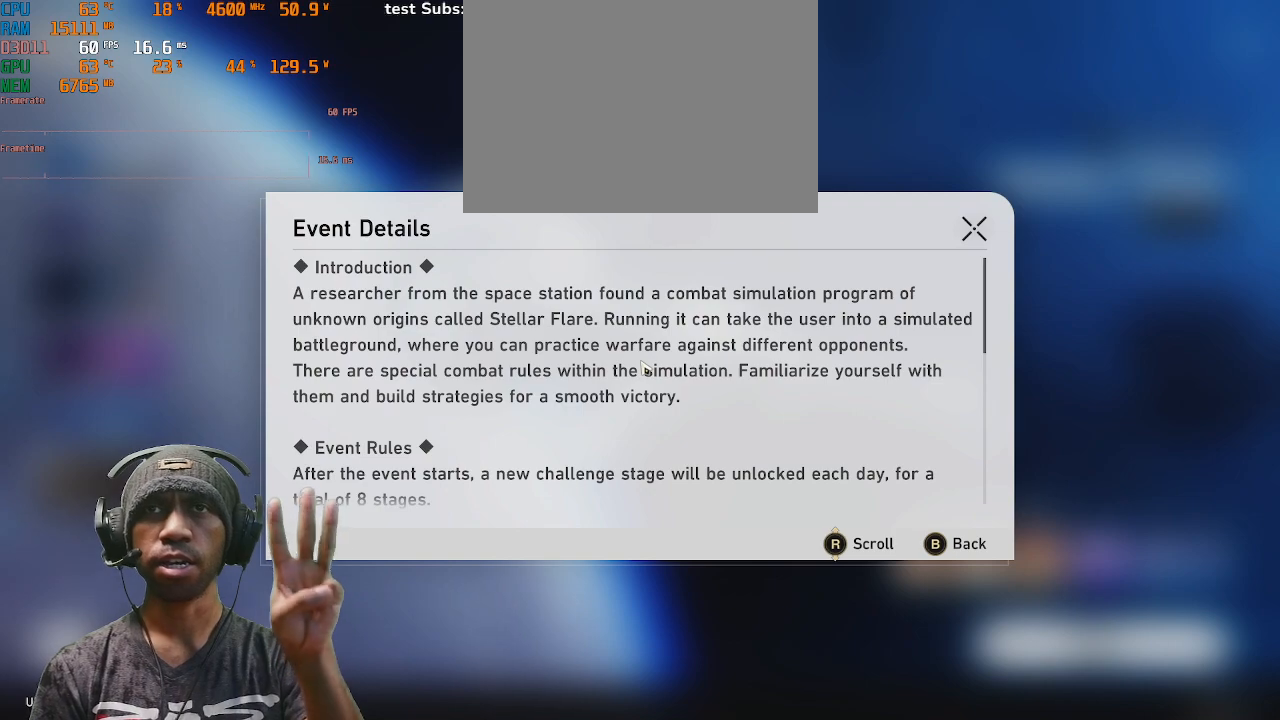
{"buttons": ["R2"], "left_stick": "center", "right_stick": "center", "events": []}
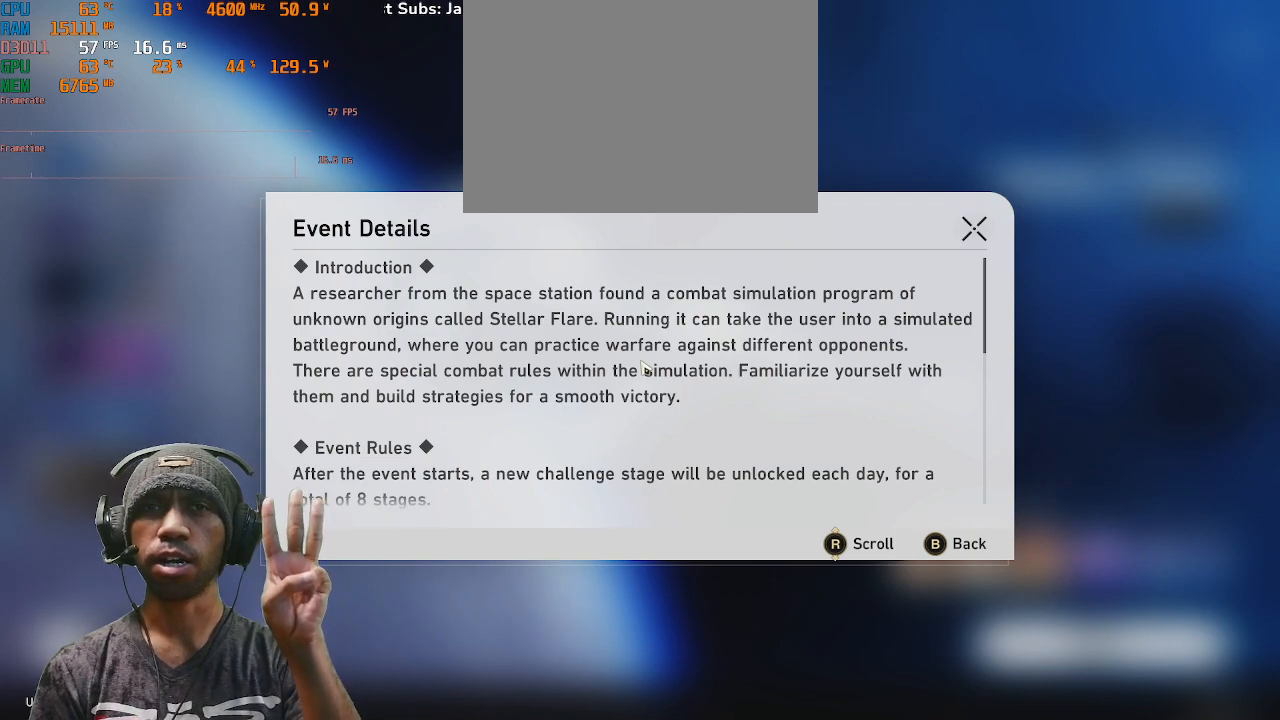
{"buttons": ["R2"], "left_stick": "center", "right_stick": "center", "events": []}
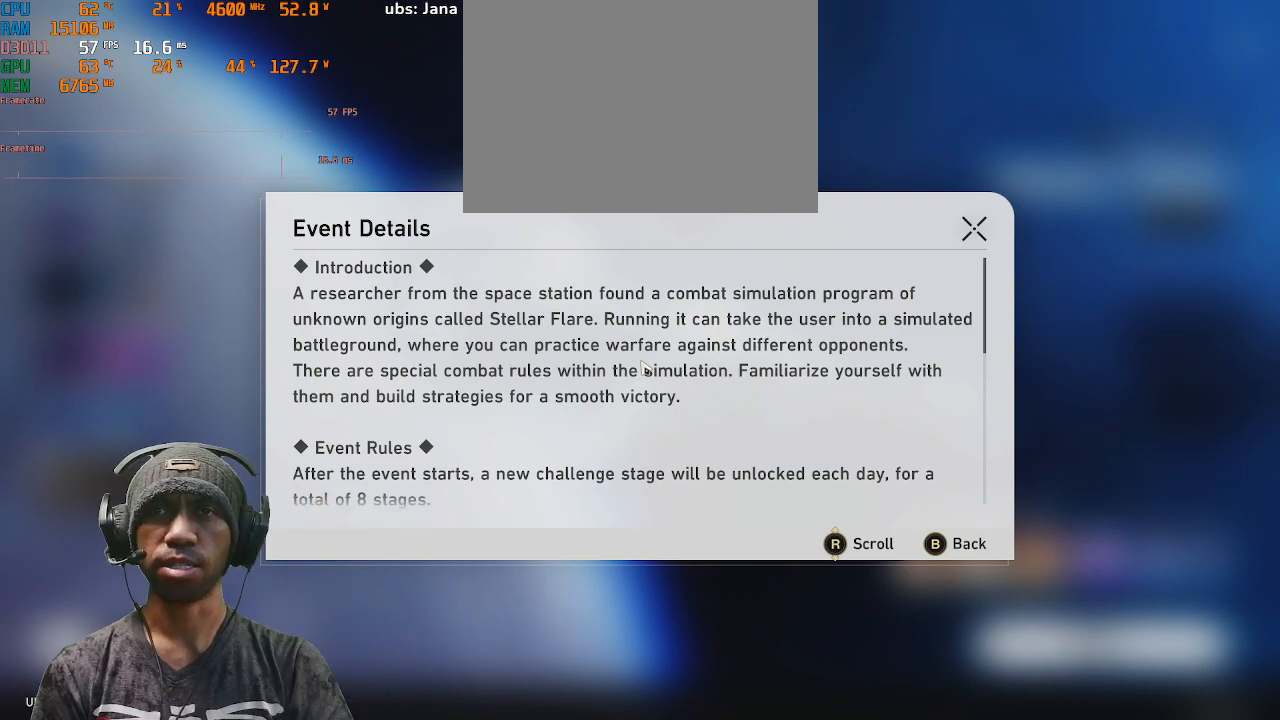
{"buttons": ["R2"], "left_stick": "center", "right_stick": "down", "events": [[283, "right_stick", "down"]]}
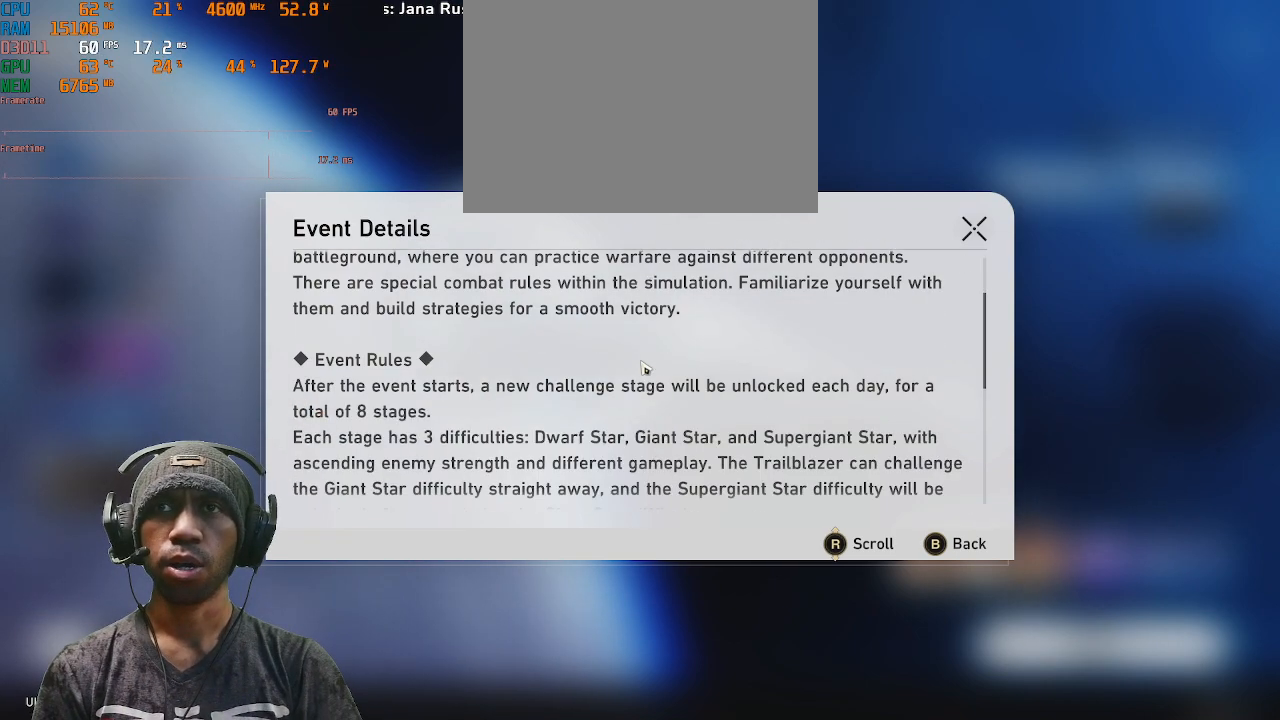
{"buttons": ["R2"], "left_stick": "center", "right_stick": "center", "events": [[83, "right_stick", "center"]]}
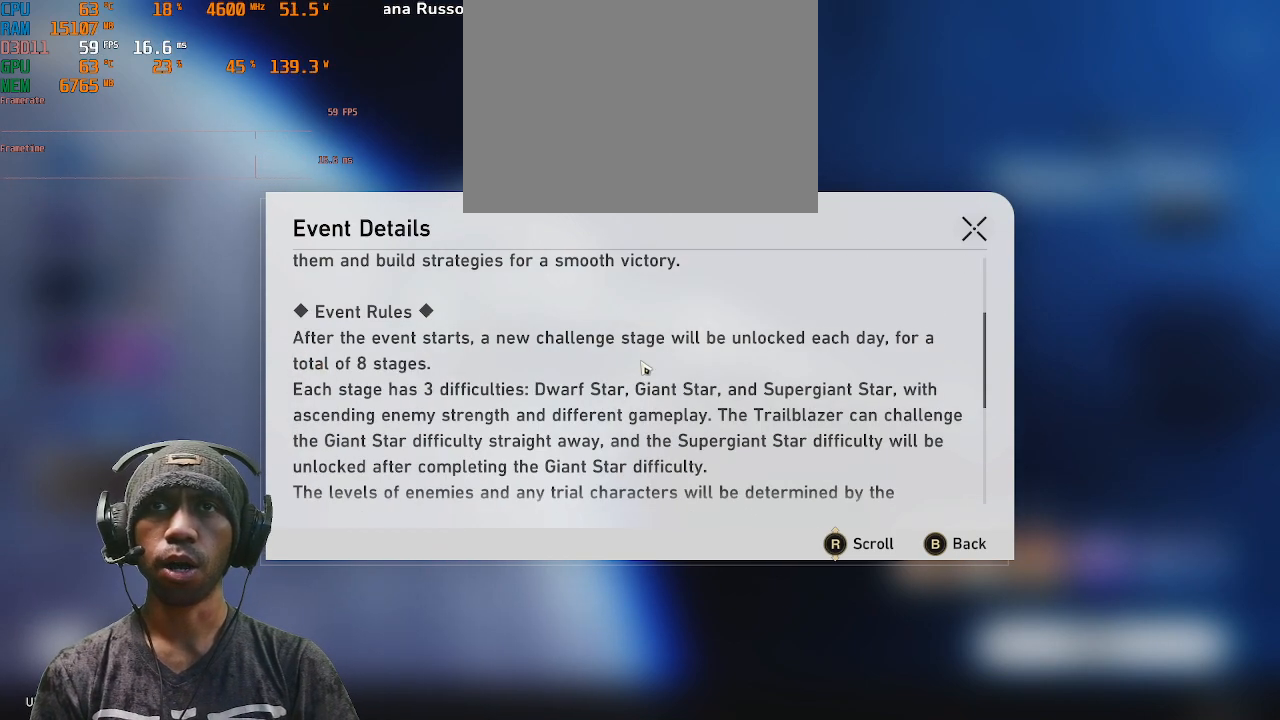
{"buttons": ["R2"], "left_stick": "center", "right_stick": "center", "events": []}
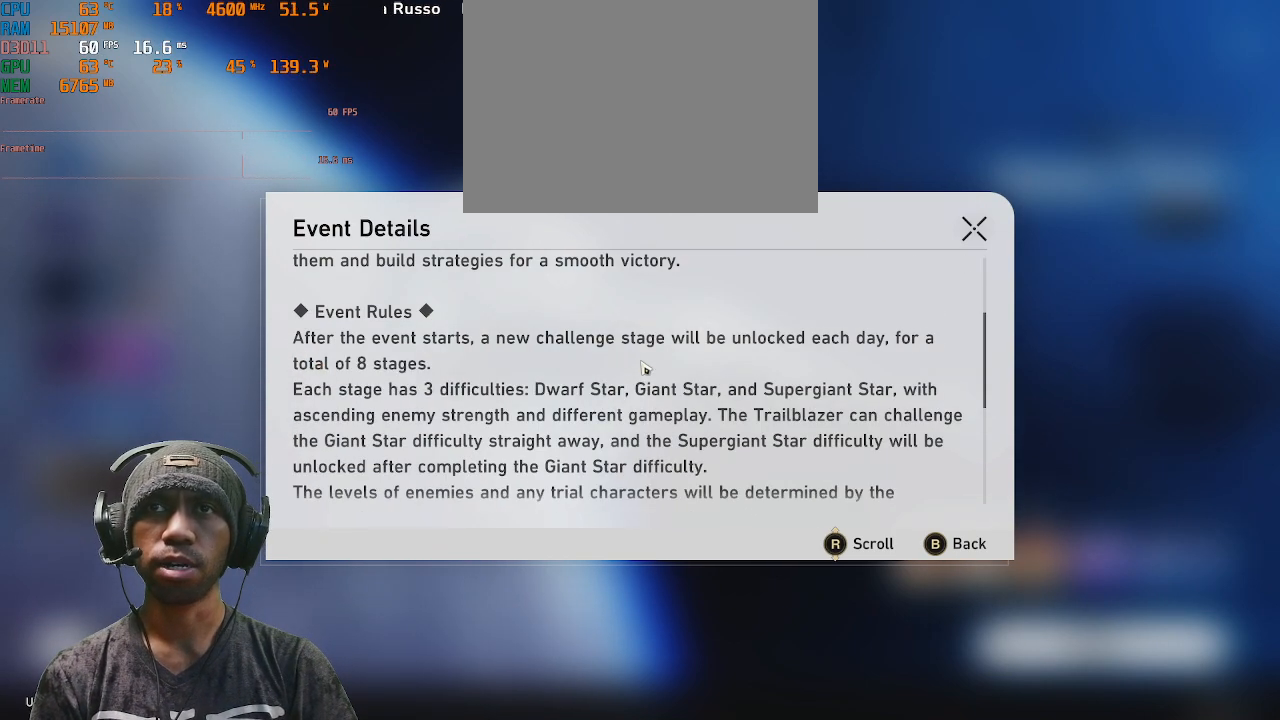
{"buttons": ["R2"], "left_stick": "center", "right_stick": "center", "events": []}
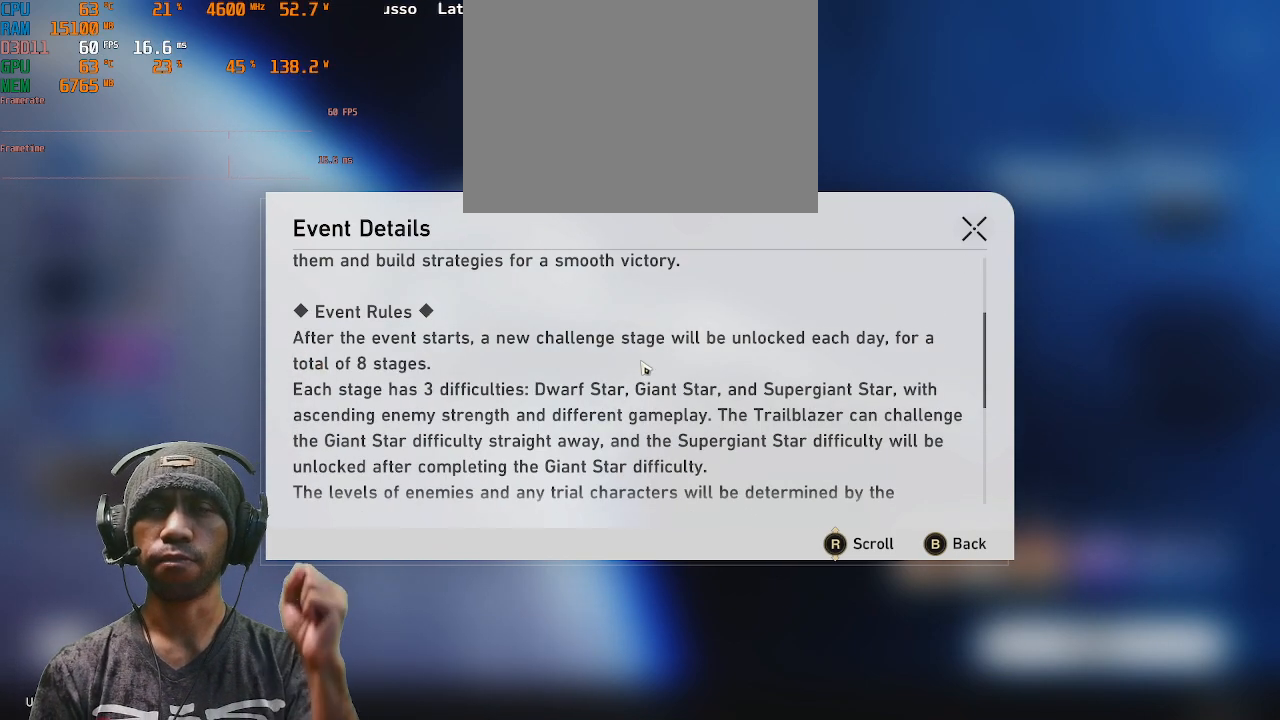
{"buttons": ["R2"], "left_stick": "center", "right_stick": "center", "events": []}
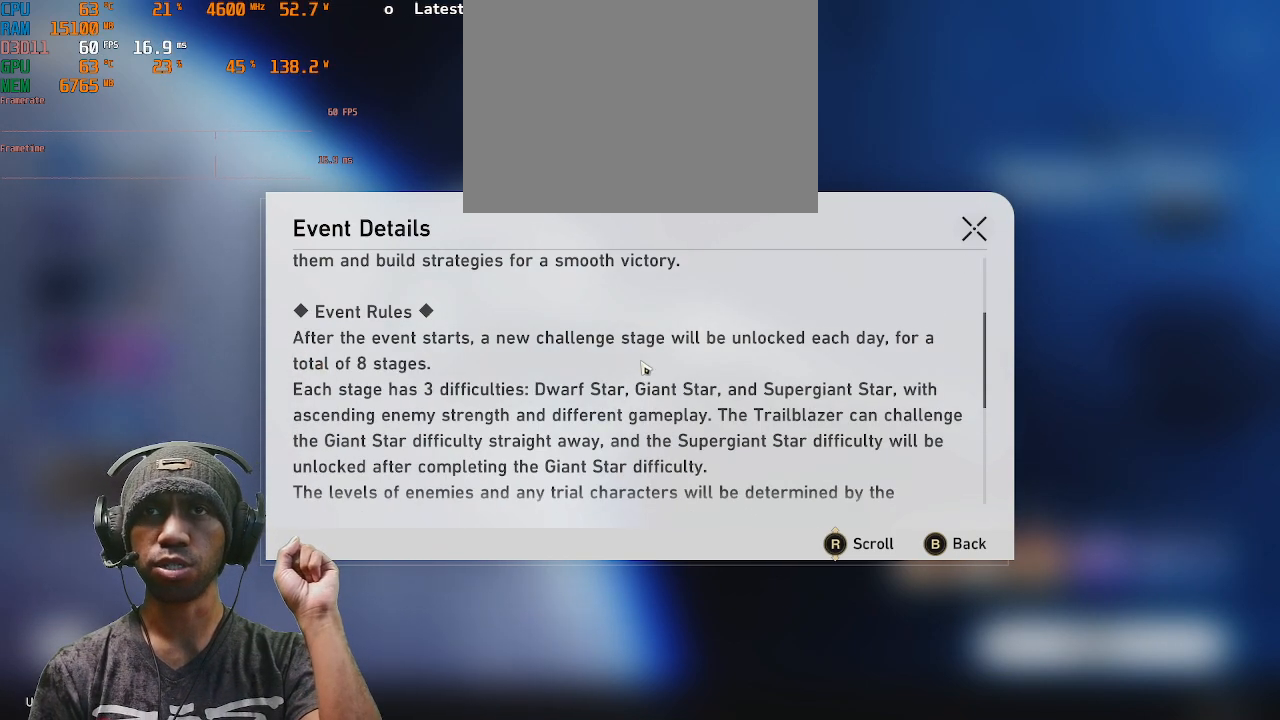
{"buttons": ["R2"], "left_stick": "center", "right_stick": "center", "events": []}